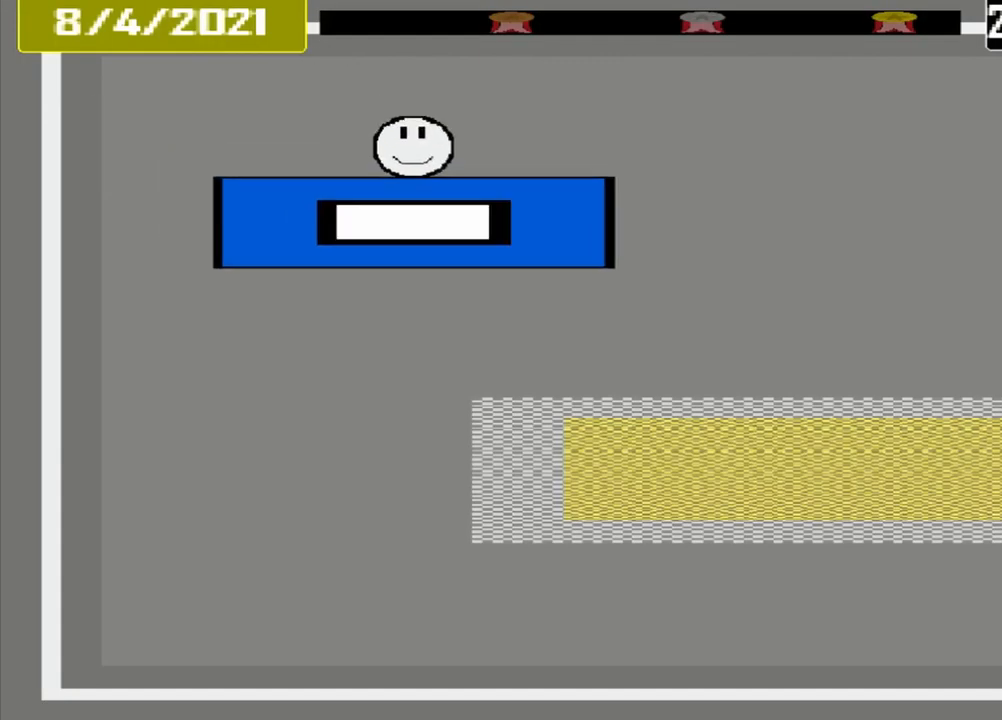
Gameplay with a controller (PlayStation layout); each line is a JSON object with the inputs held at the frame after it. "events" lists button and stick changes between this image and that frame as [ms after this image, input, new state], when the widget could be followed in between. Not read: L2 L3 R2 R3 left_stick right_stick.
{"buttons": [], "events": []}
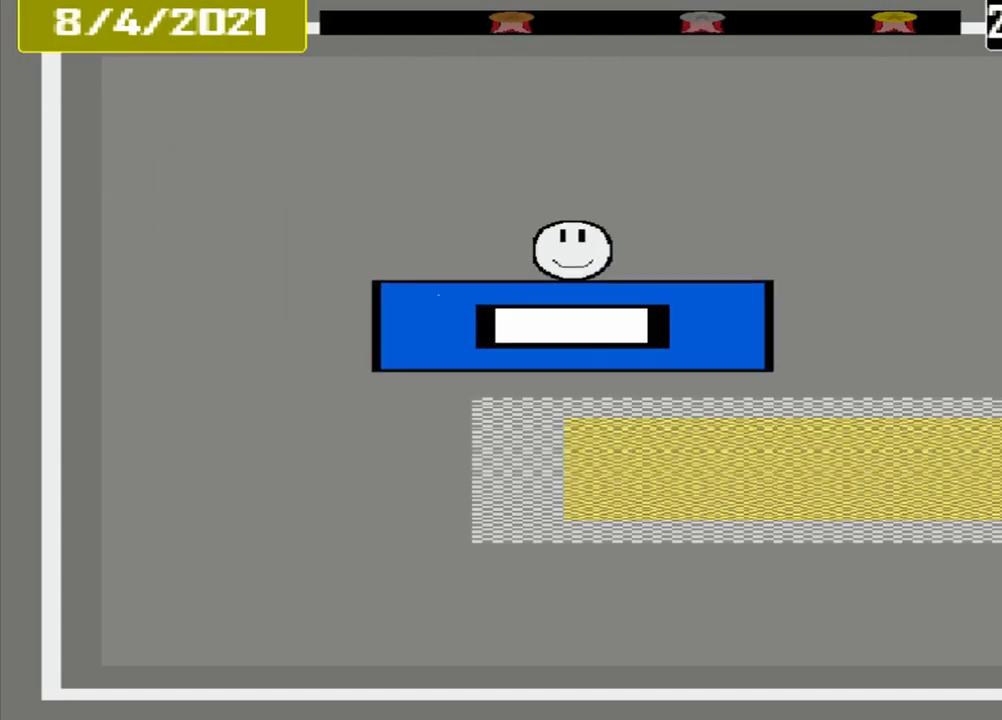
{"buttons": [], "events": []}
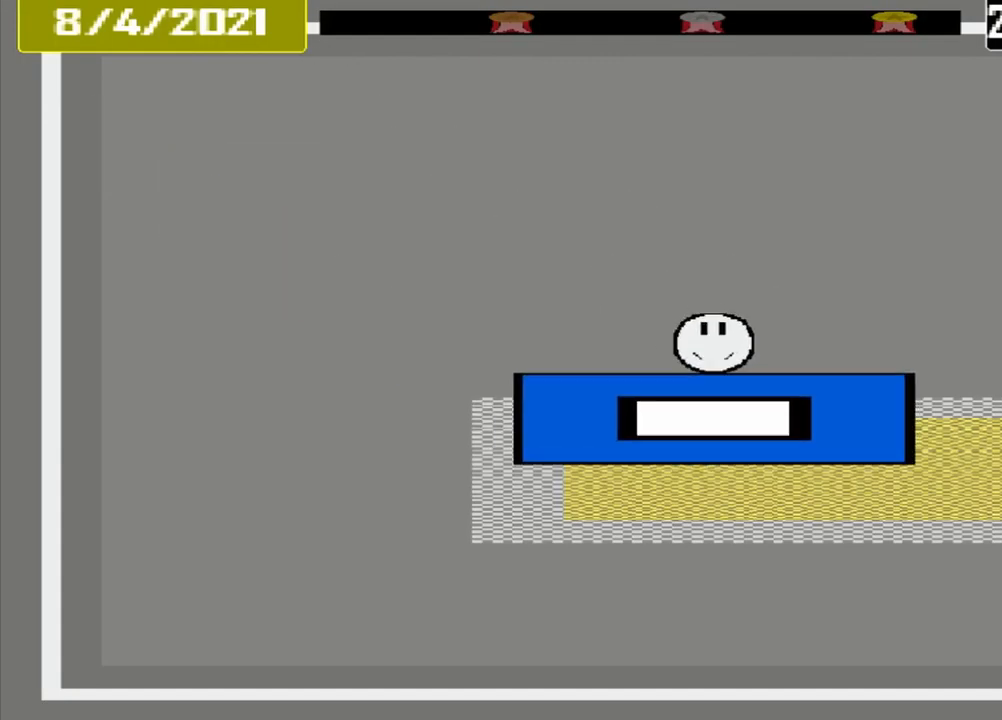
{"buttons": ["CROSS"], "events": [[250, "CROSS", "down"]]}
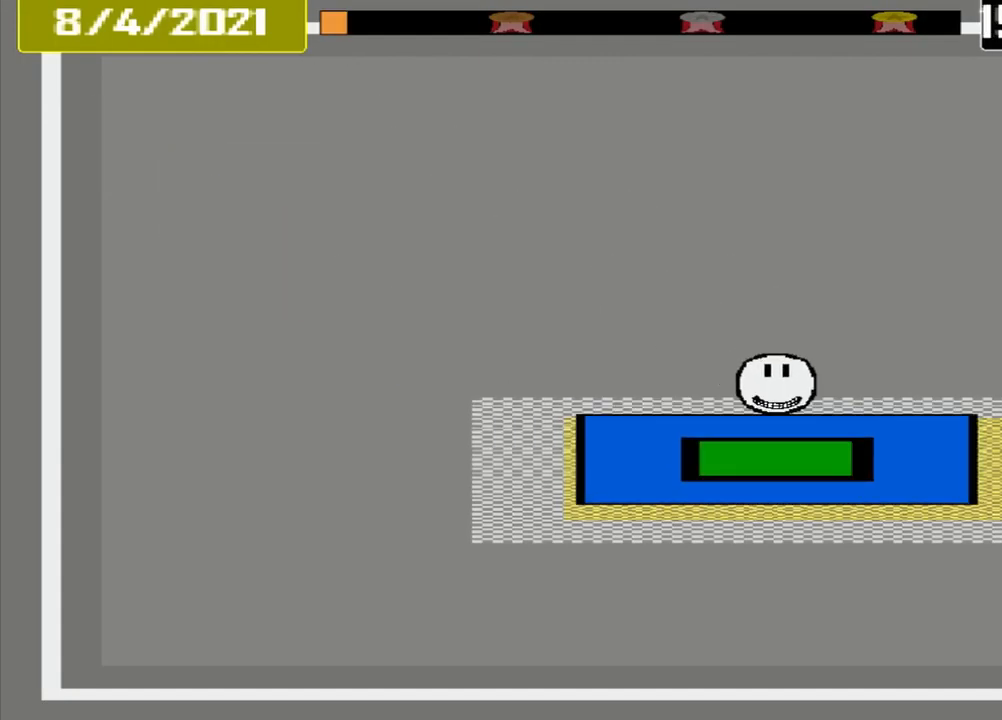
{"buttons": [], "events": [[333, "CROSS", "up"]]}
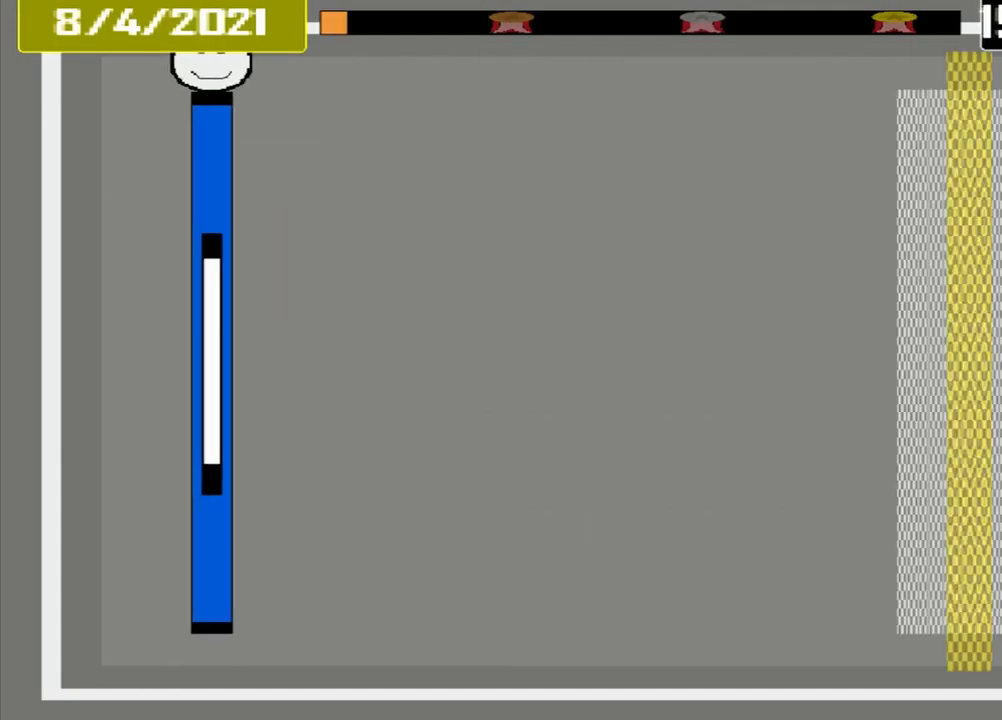
{"buttons": [], "events": []}
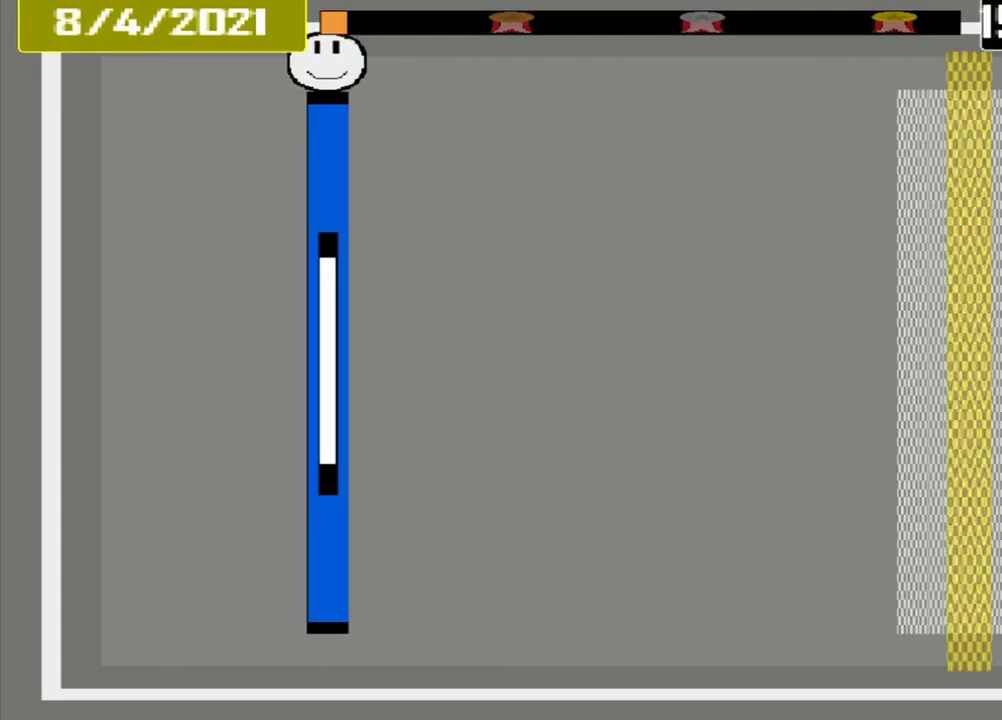
{"buttons": [], "events": []}
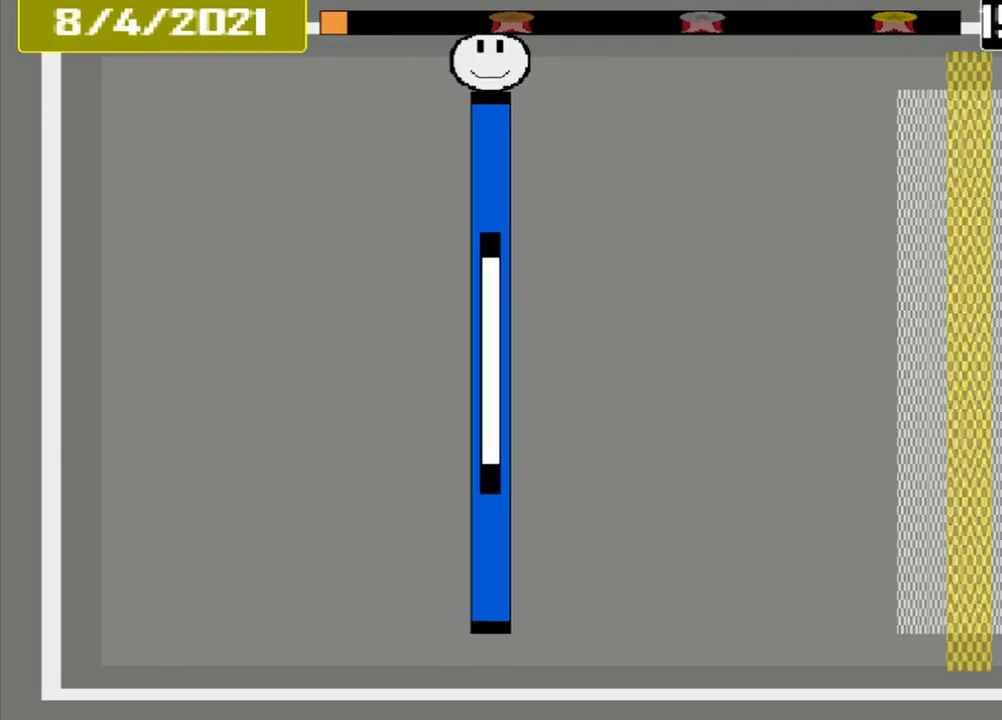
{"buttons": [], "events": []}
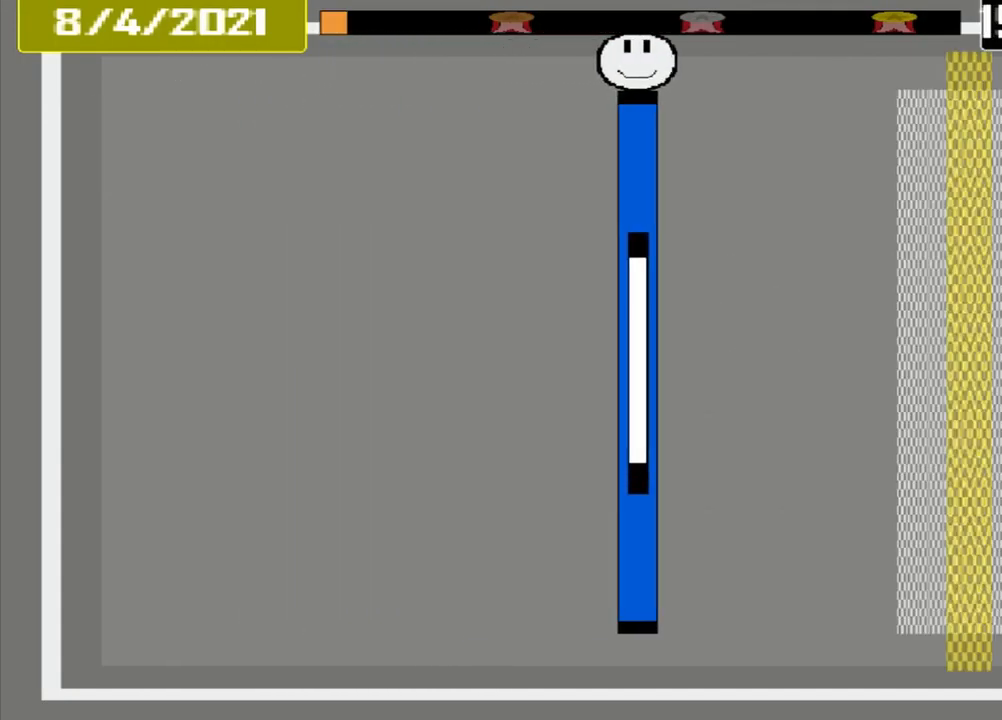
{"buttons": [], "events": []}
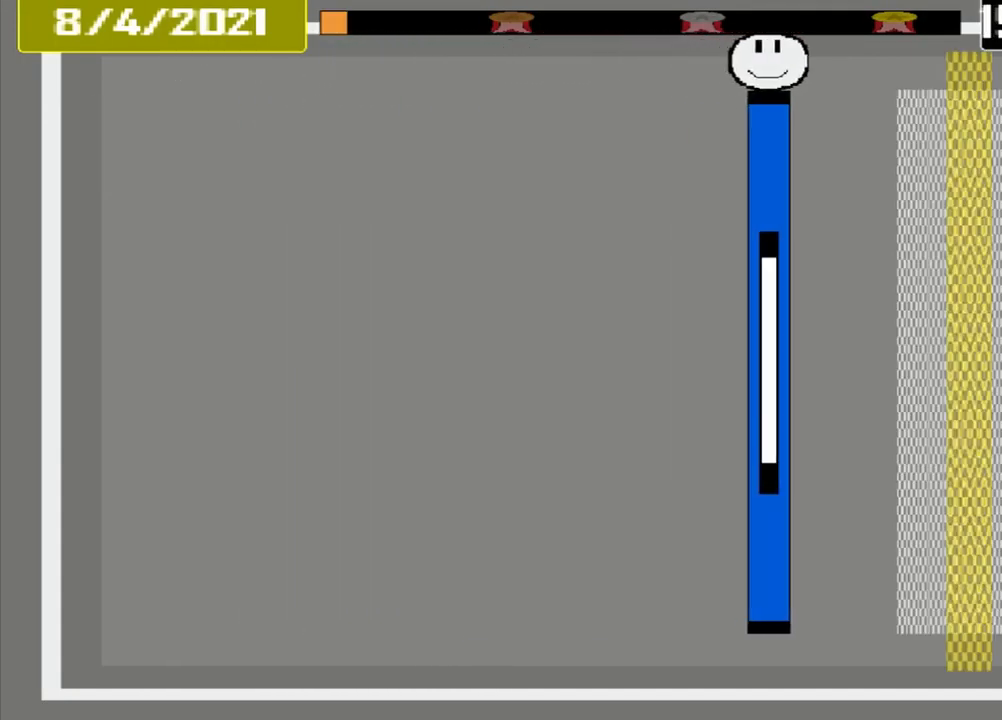
{"buttons": ["CROSS"], "events": [[541, "CROSS", "down"]]}
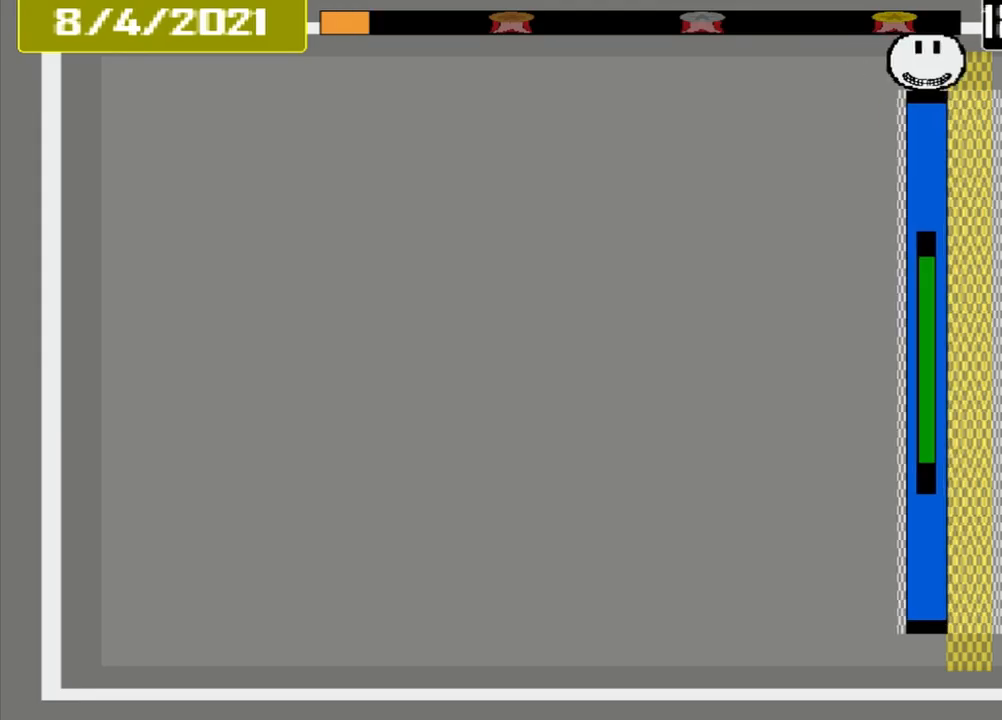
{"buttons": ["CROSS"], "events": []}
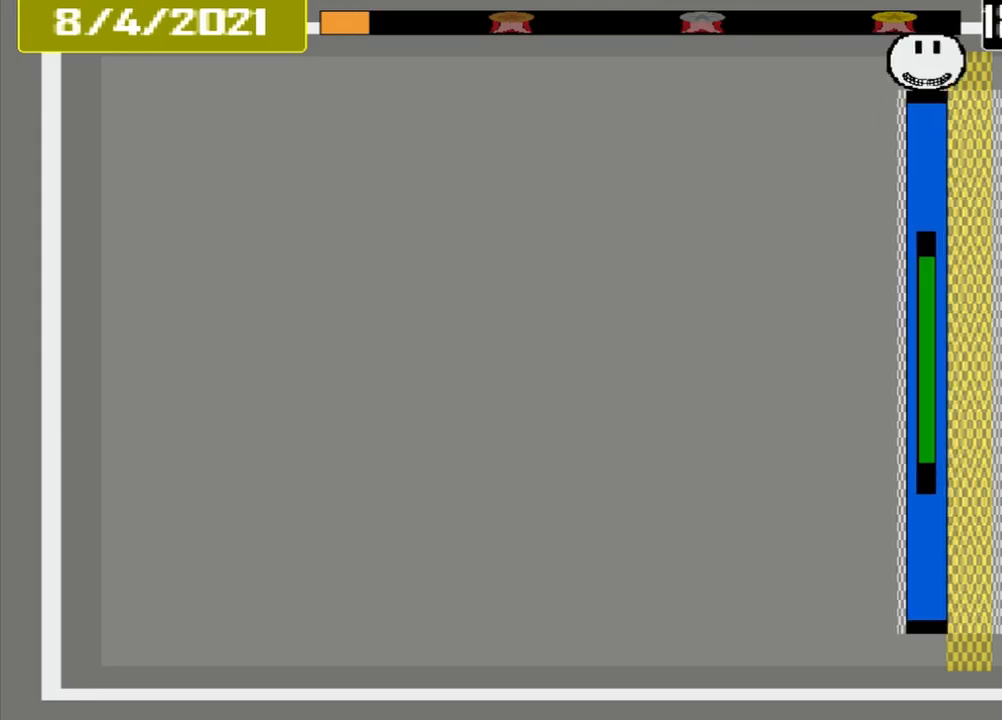
{"buttons": [], "events": [[167, "CROSS", "up"]]}
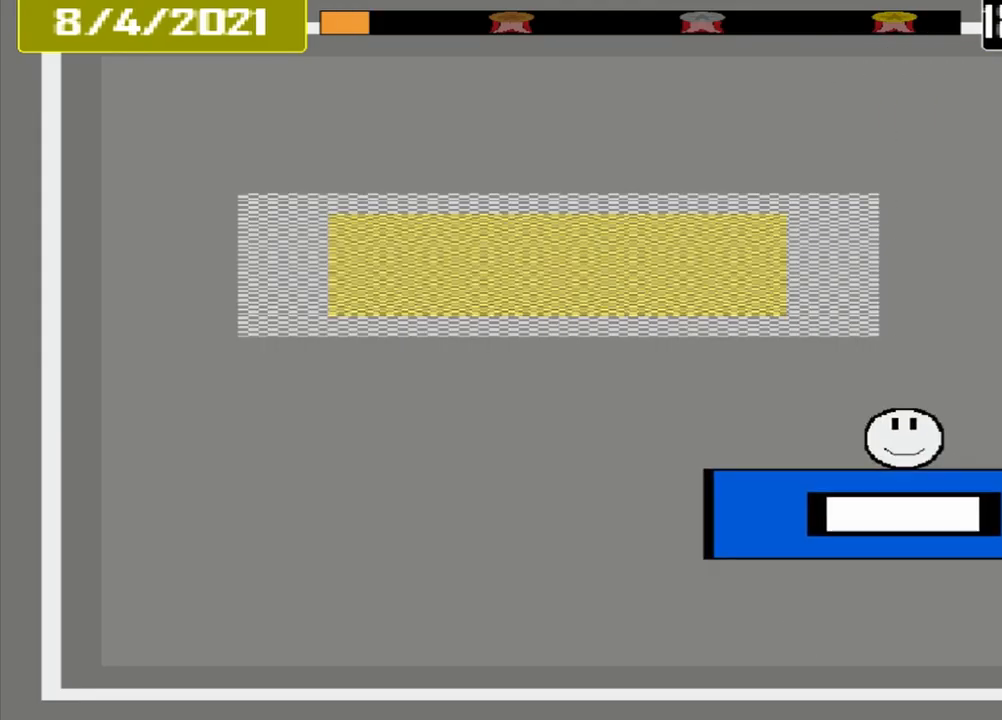
{"buttons": [], "events": []}
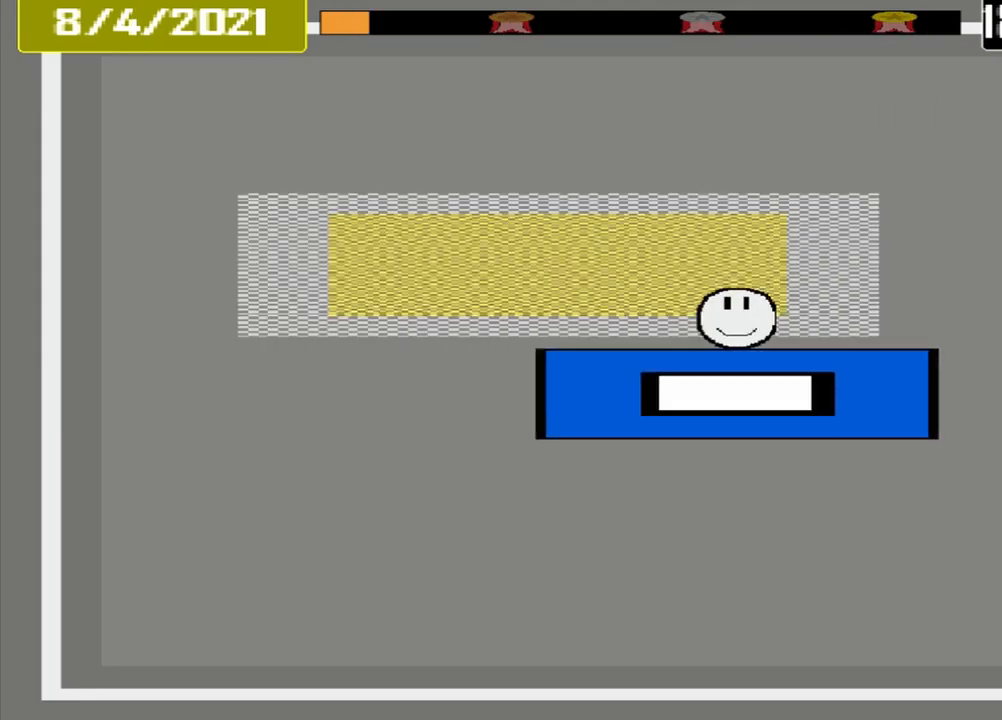
{"buttons": [], "events": []}
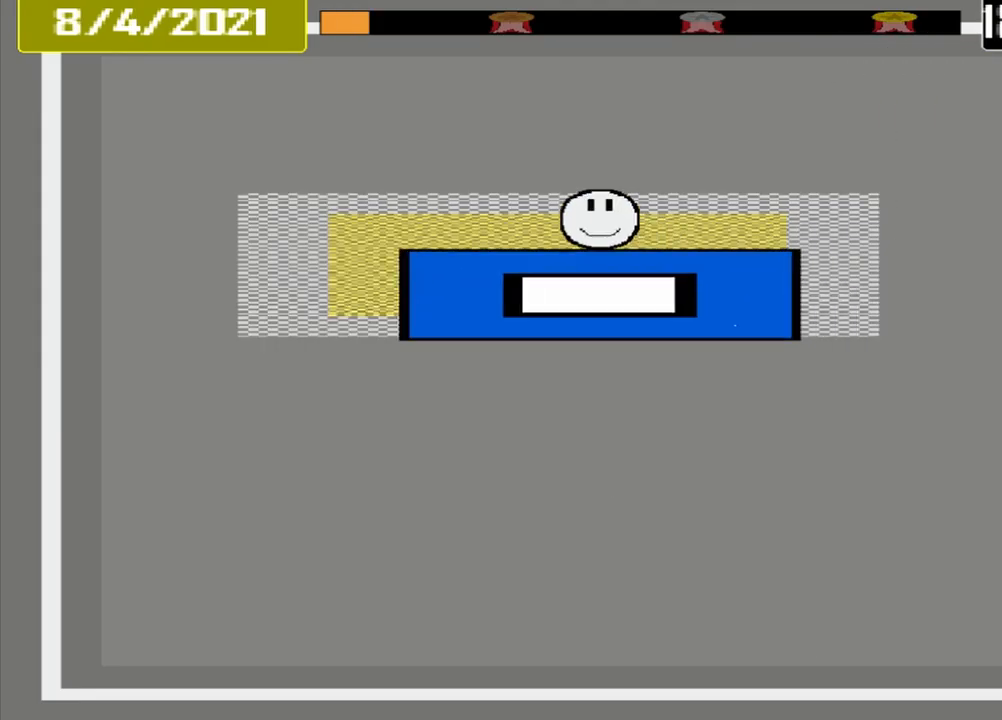
{"buttons": ["CROSS"], "events": [[292, "CROSS", "down"]]}
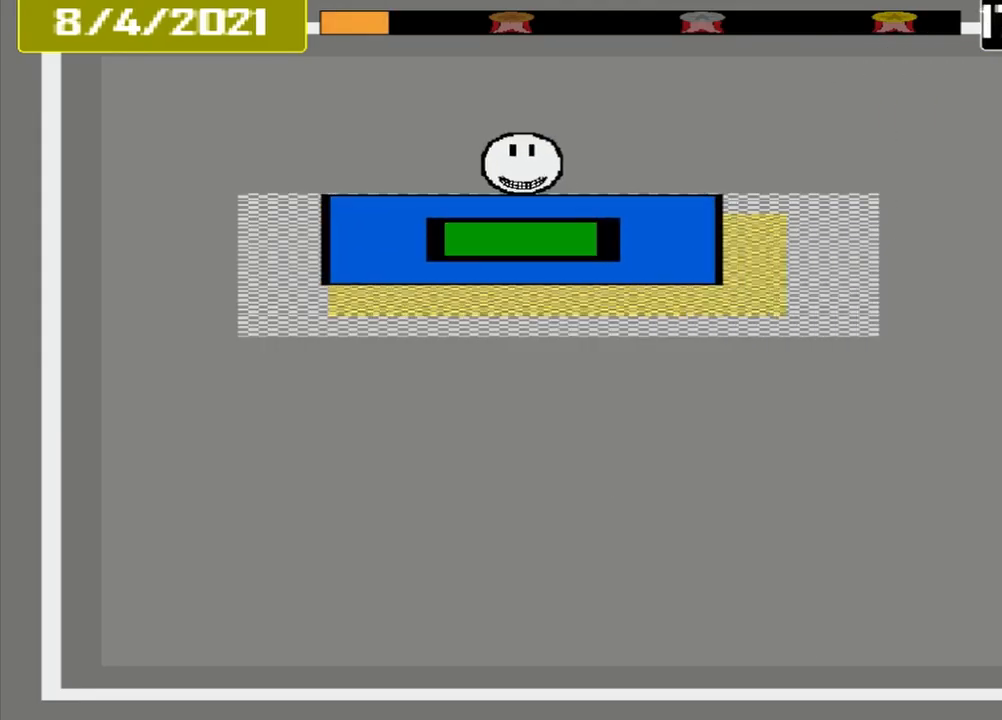
{"buttons": [], "events": [[292, "CROSS", "up"]]}
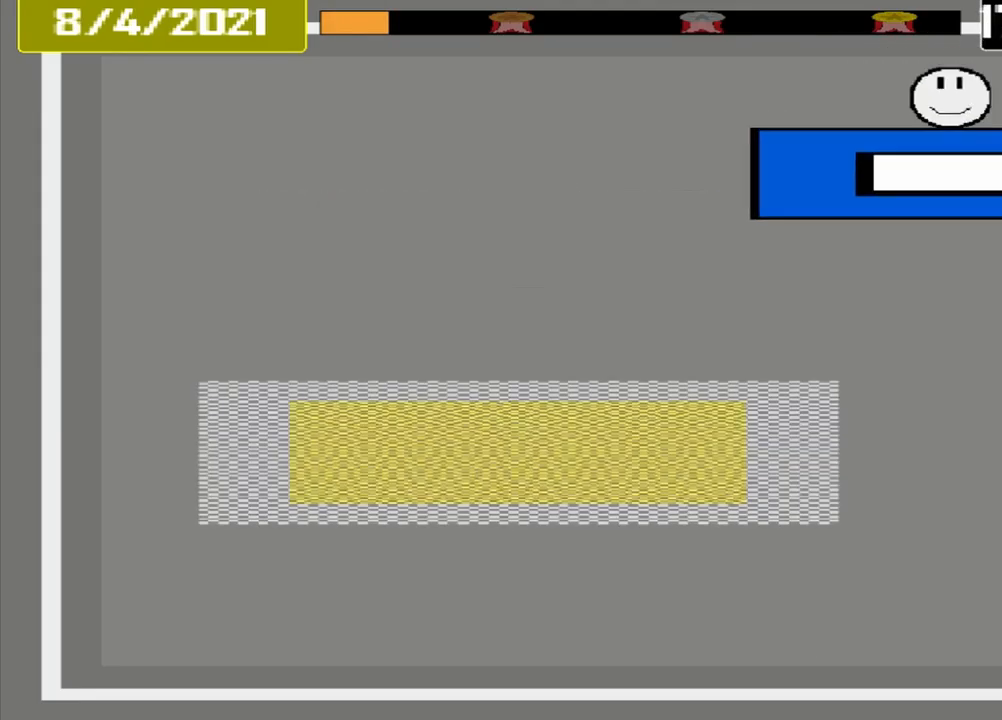
{"buttons": [], "events": []}
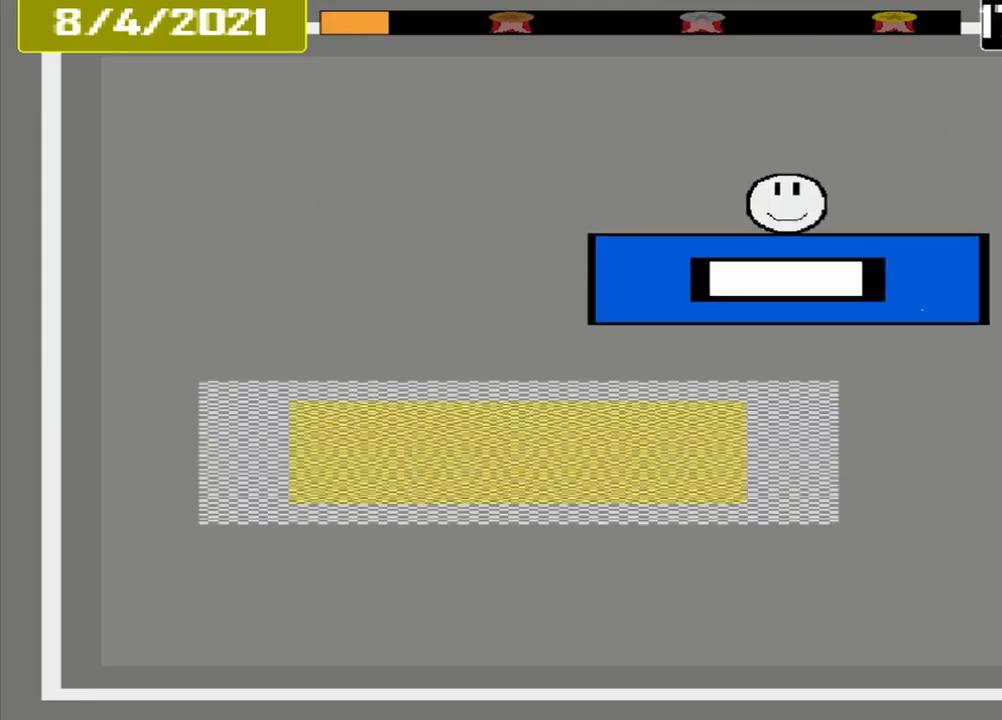
{"buttons": [], "events": []}
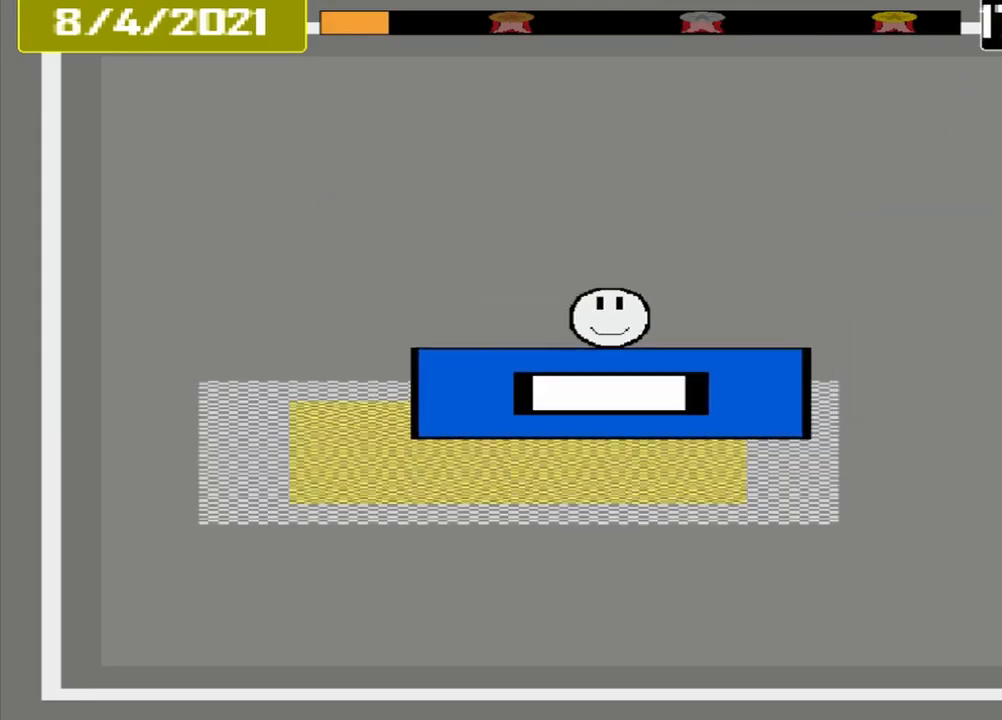
{"buttons": ["CROSS"], "events": [[375, "CROSS", "down"]]}
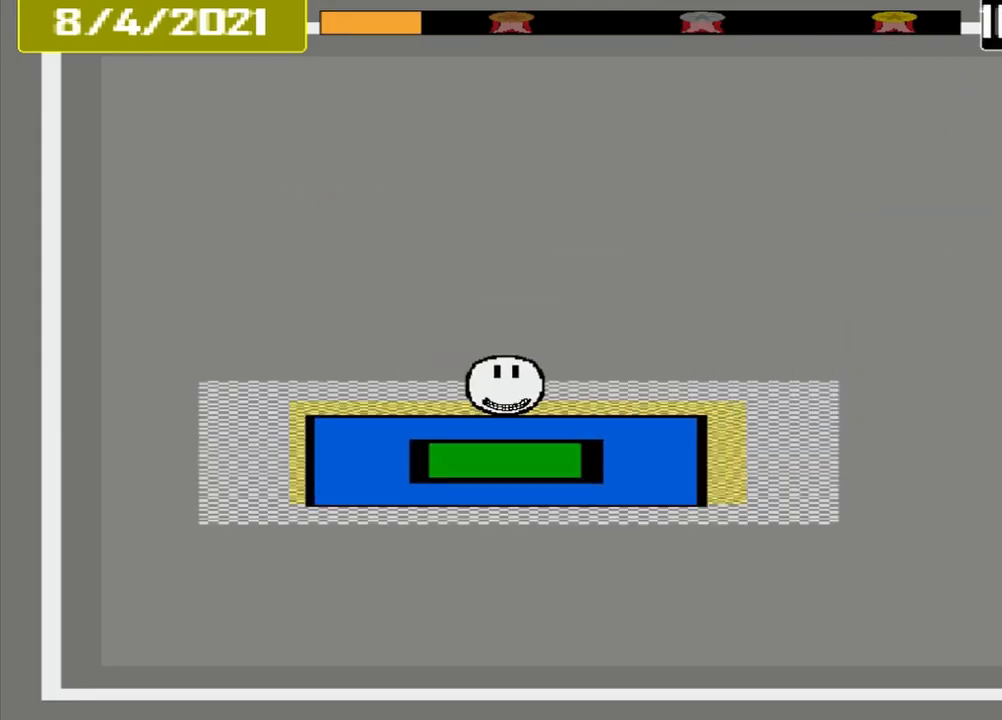
{"buttons": ["L1"], "events": [[250, "CROSS", "up"], [250, "L1", "down"]]}
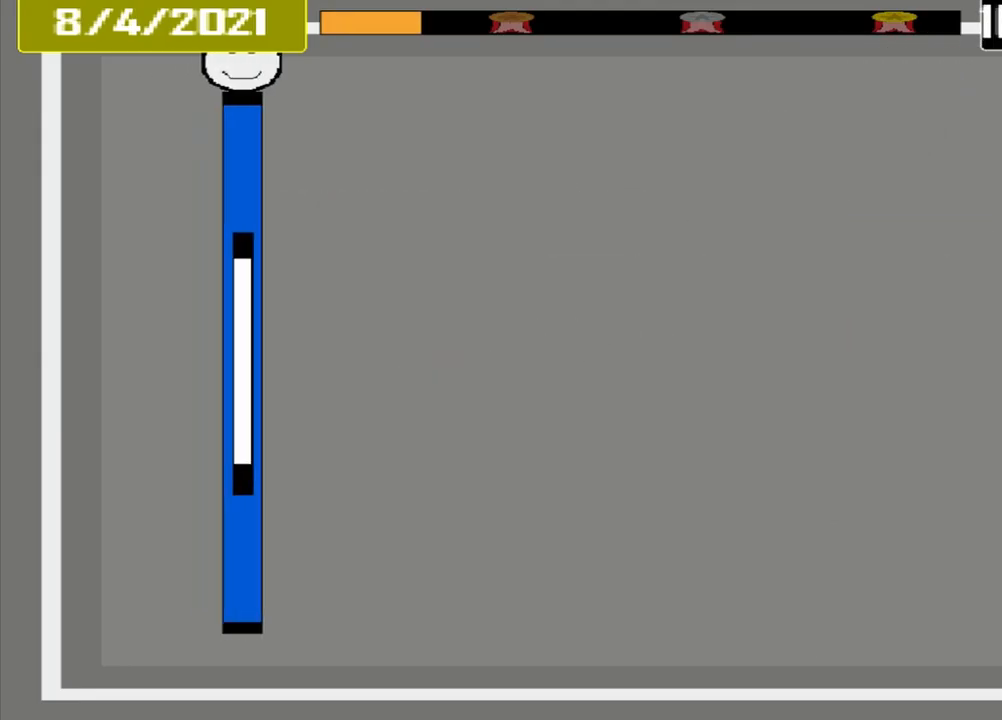
{"buttons": ["L1"], "events": []}
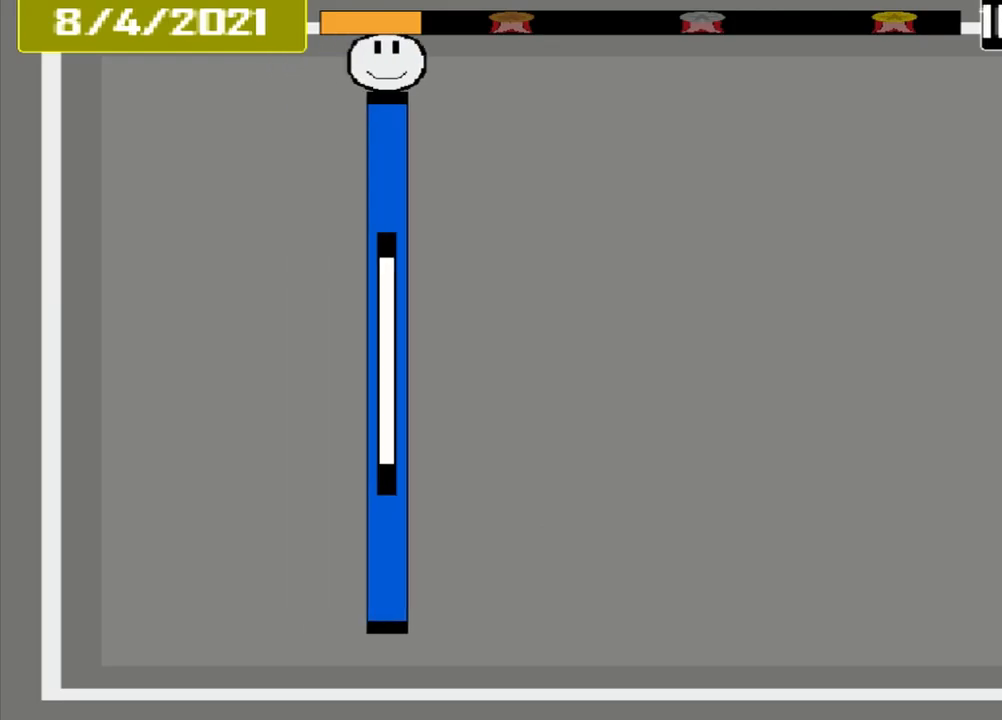
{"buttons": ["L1"], "events": []}
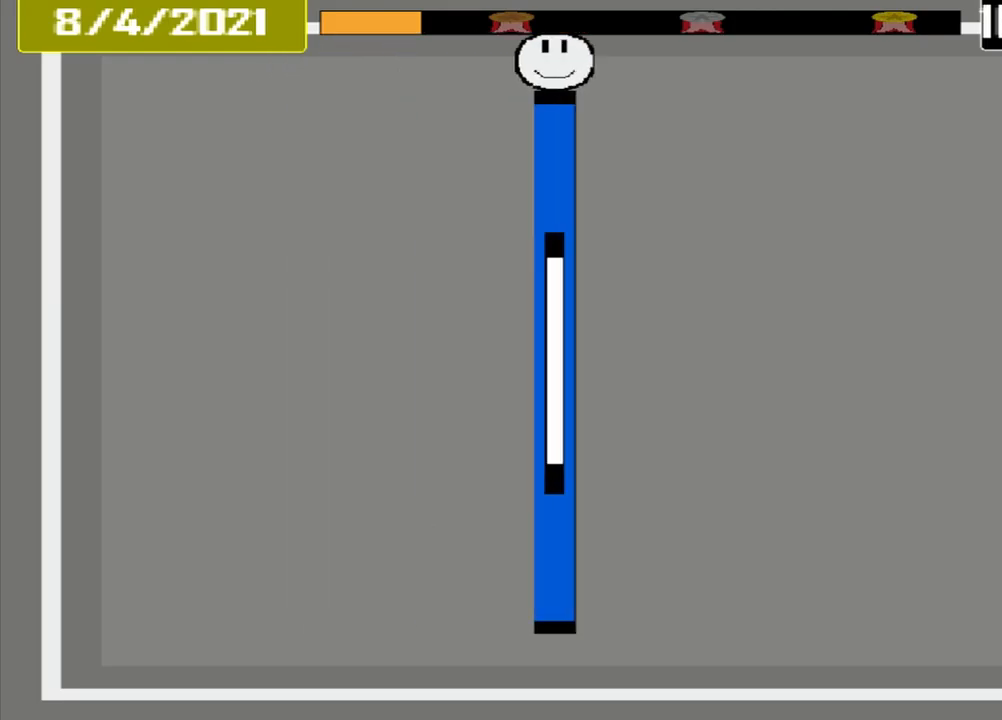
{"buttons": ["L1"], "events": []}